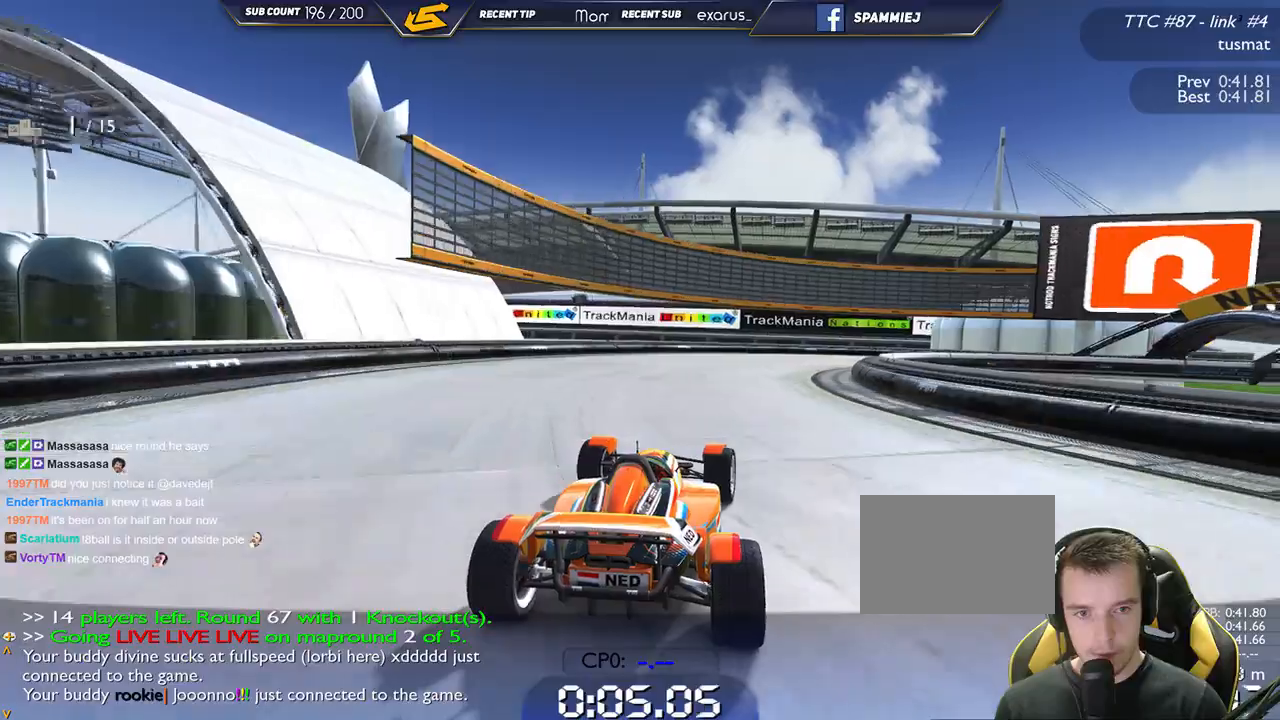
Gameplay with keyboard; each line is a JSON object with the keys held at the frame after it. "events" lists presses ("down") and releases ("up") of "down", "left", "right" and "up" between this image and that frame as [ms after this image, input, new state], when the widget could be followed in between. No other keys are recorded. Mouse input is not recorded.
{"keys": ["down", "right", "up"], "events": [[417, "down", "down"]]}
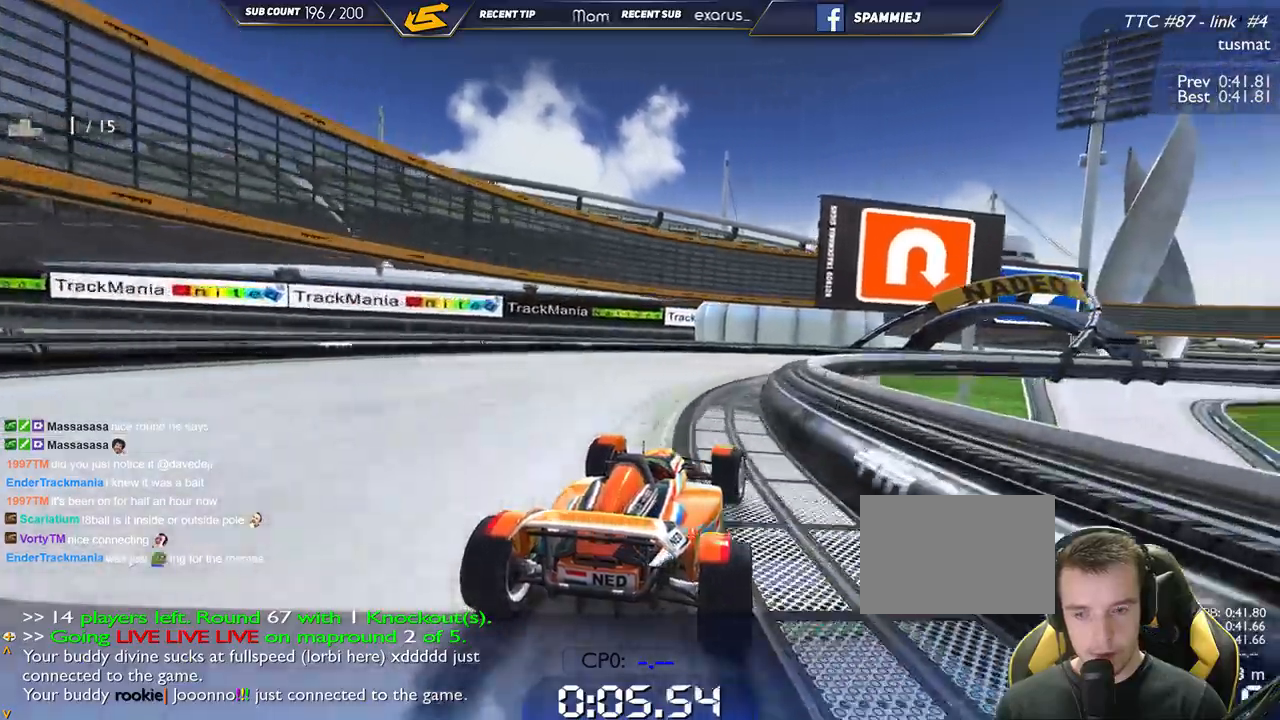
{"keys": ["down", "right", "up"], "events": [[217, "down", "up"], [450, "down", "down"]]}
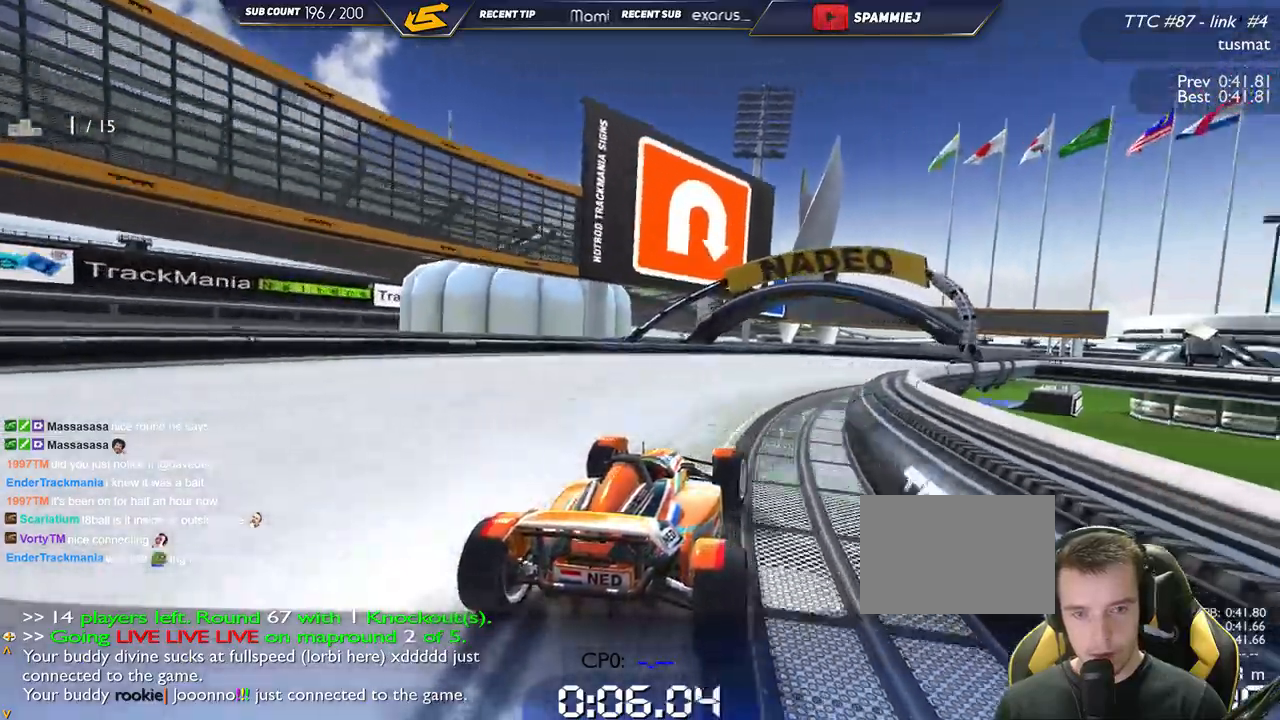
{"keys": ["down", "right", "up"], "events": []}
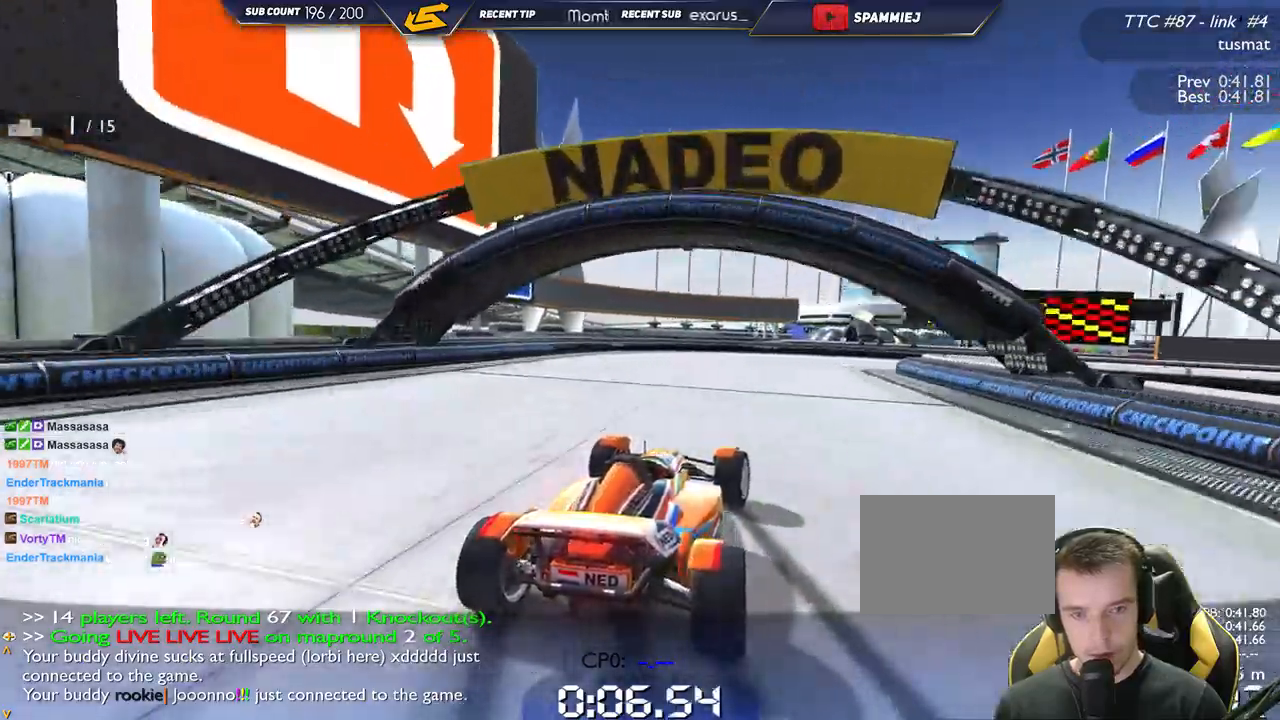
{"keys": ["right", "up"]}
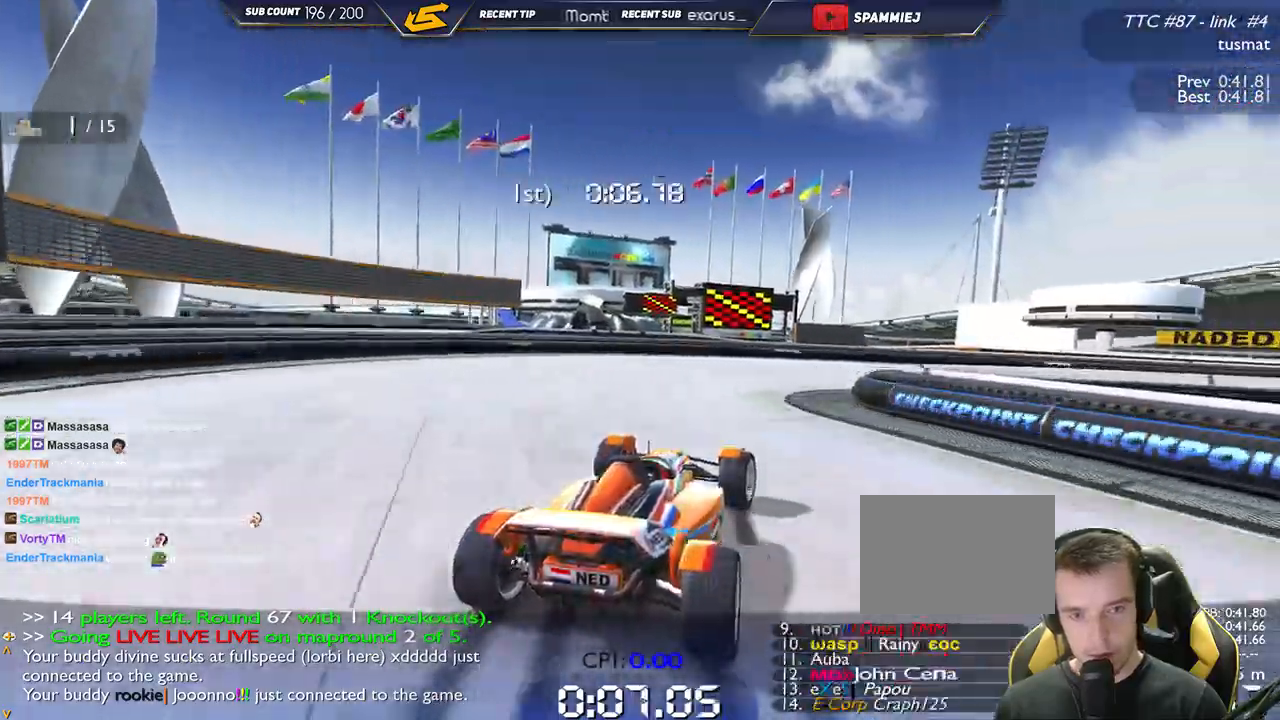
{"keys": ["right", "up"], "events": []}
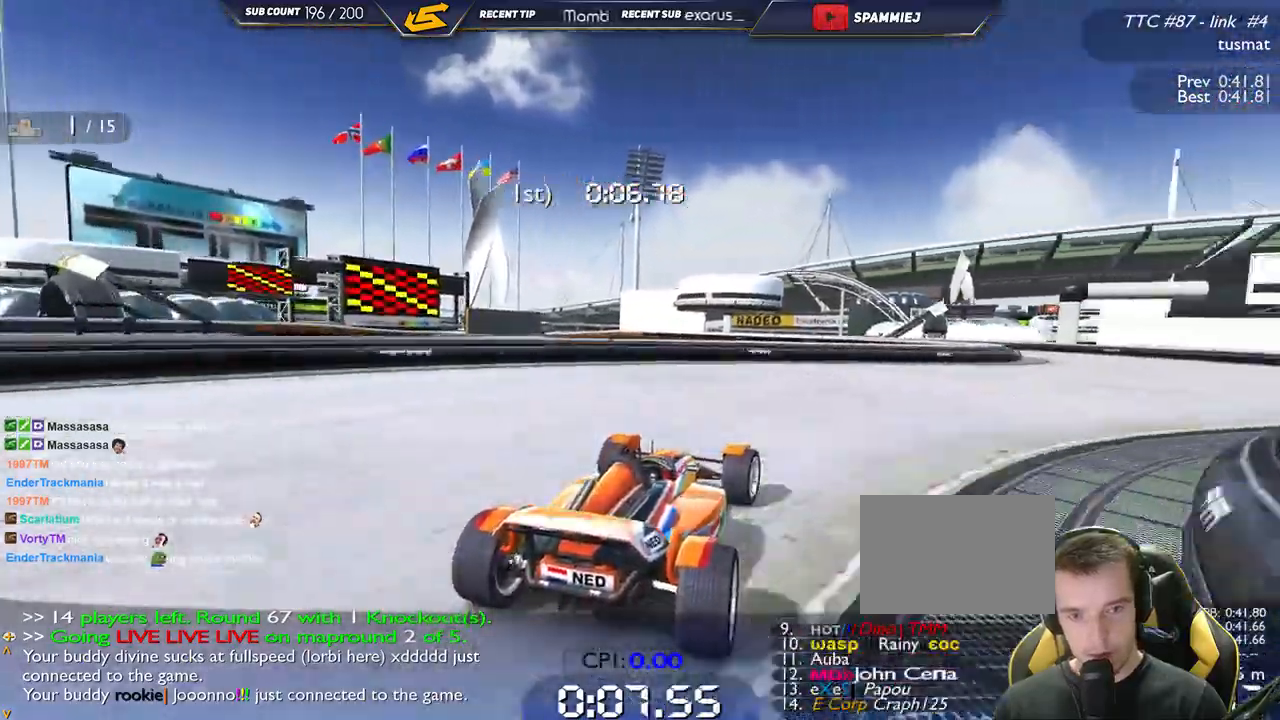
{"keys": ["right", "up"], "events": []}
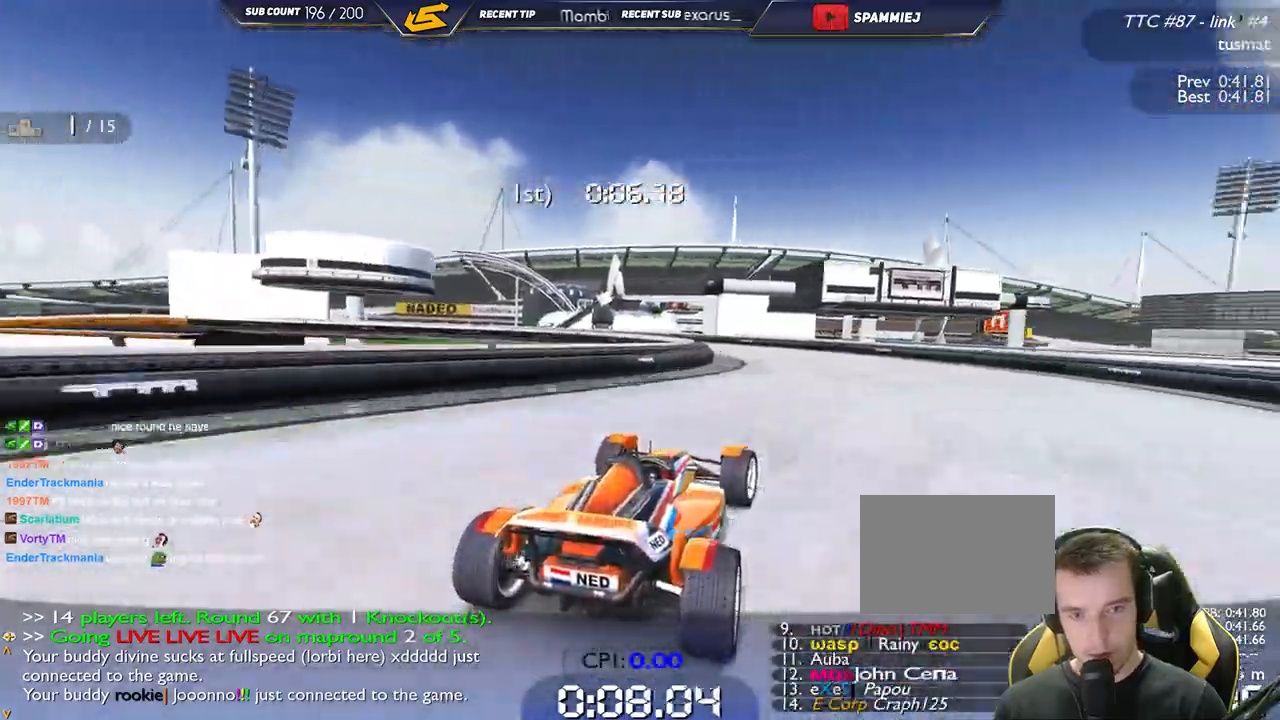
{"keys": ["left", "up"], "events": [[34, "right", "up"], [67, "left", "down"], [200, "down", "down"], [367, "down", "up"]]}
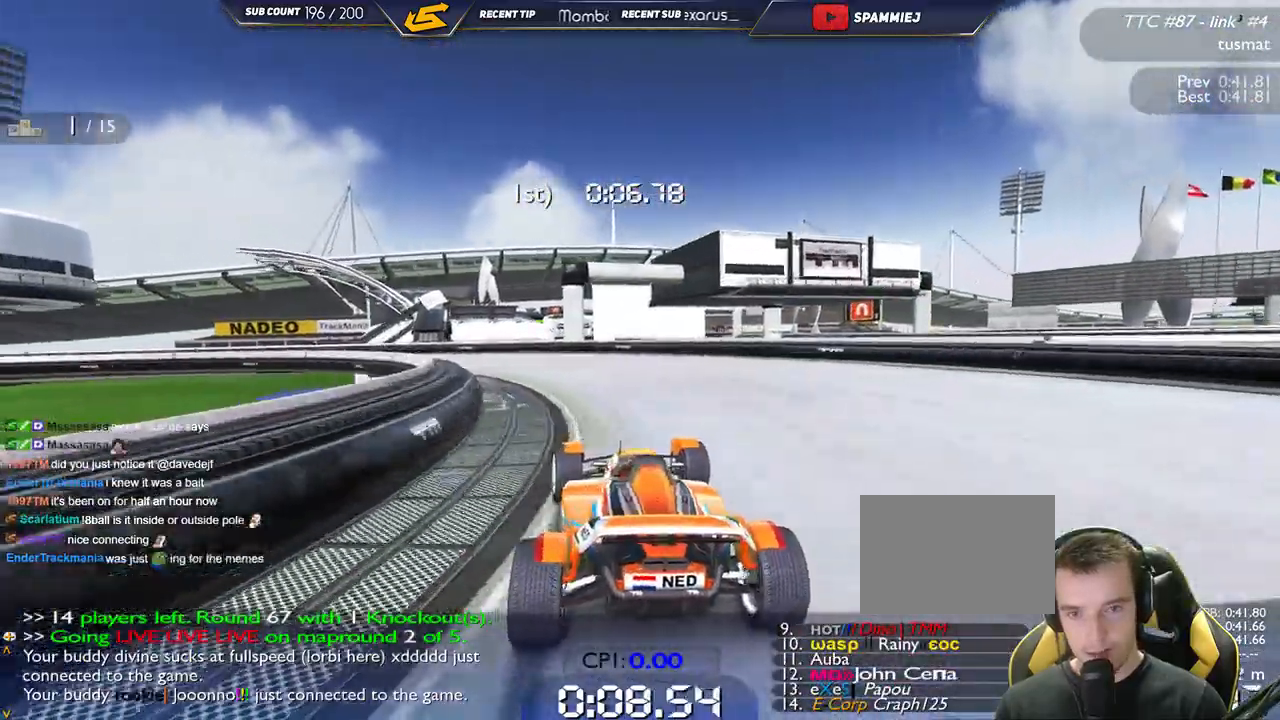
{"keys": ["left", "up"], "events": []}
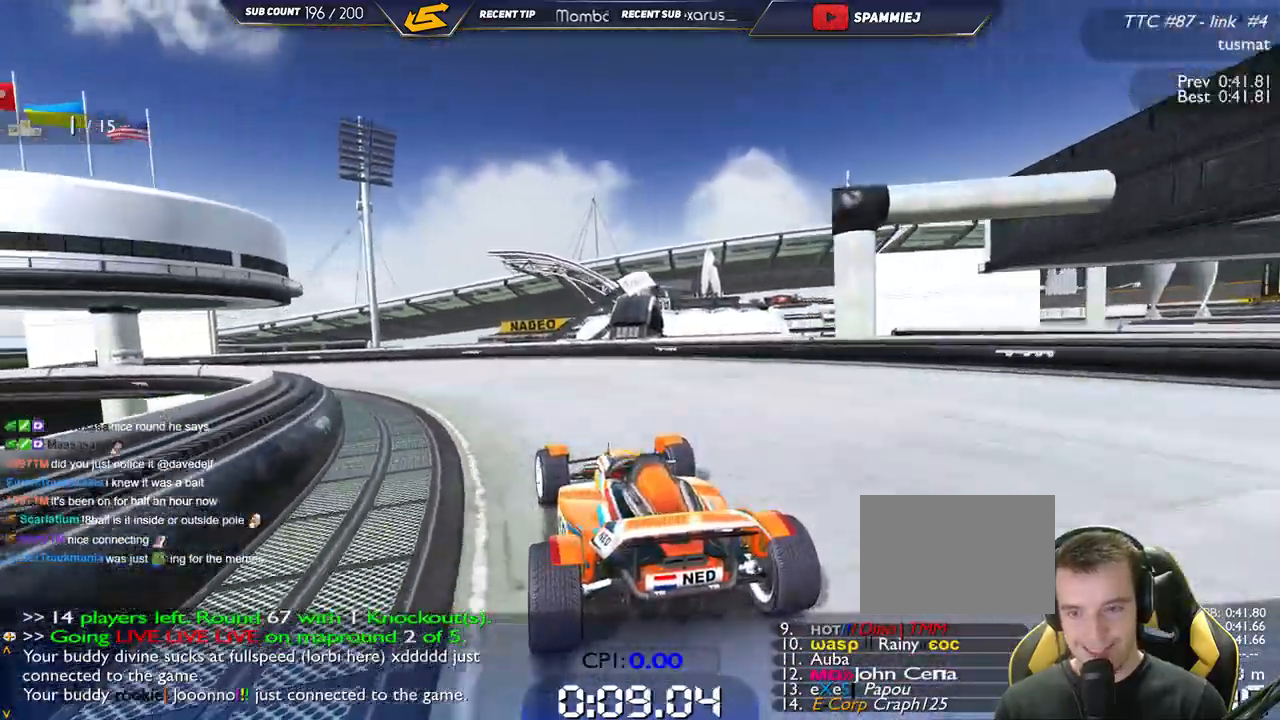
{"keys": ["left", "up"], "events": []}
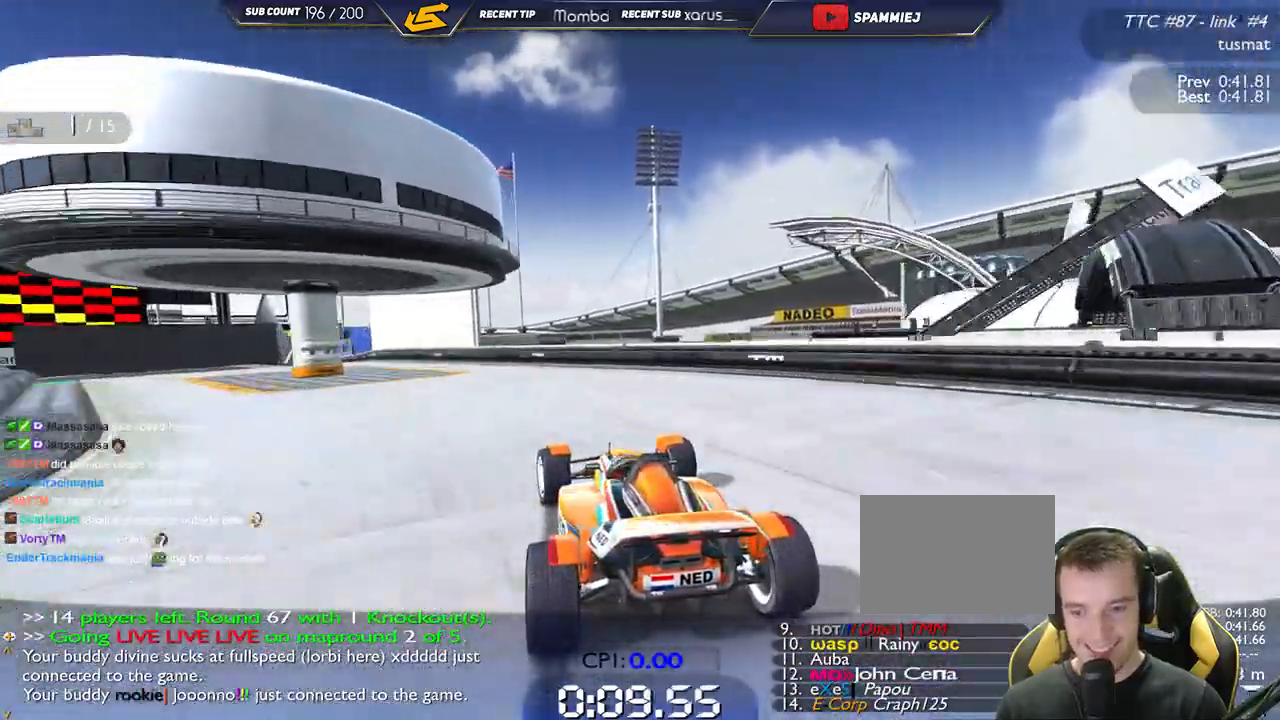
{"keys": ["left", "up"], "events": []}
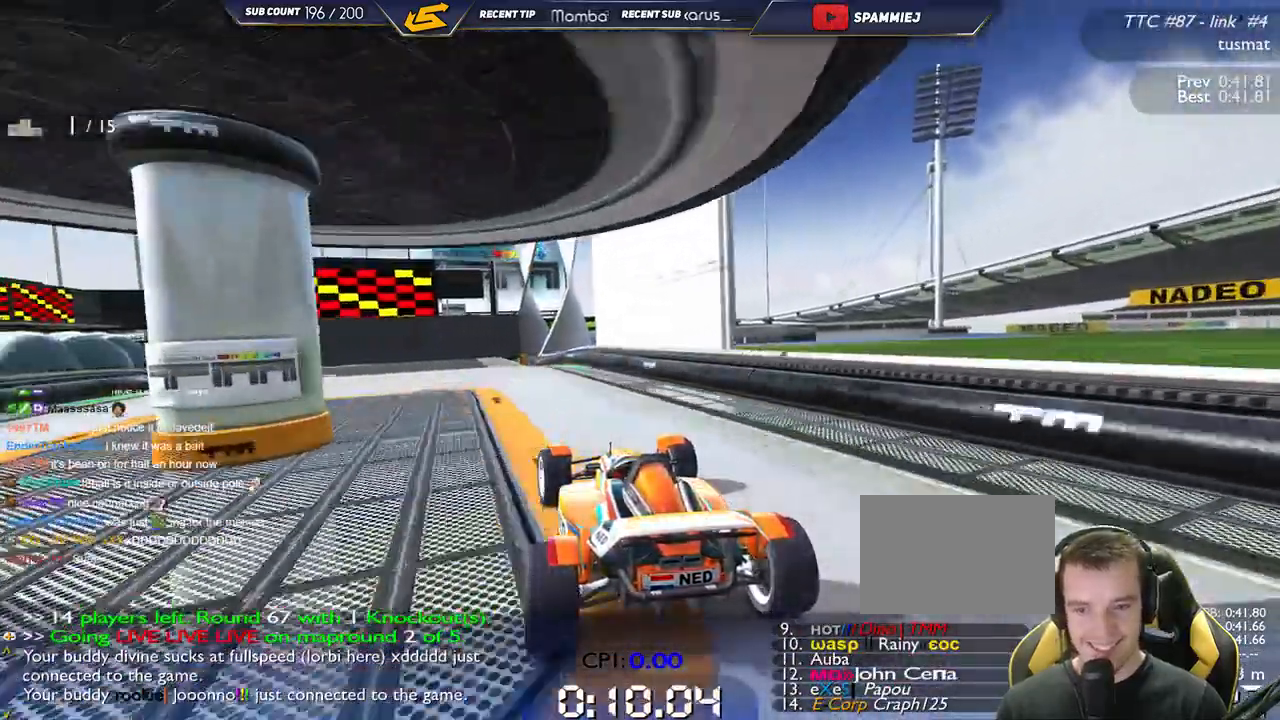
{"keys": ["left", "up"], "events": []}
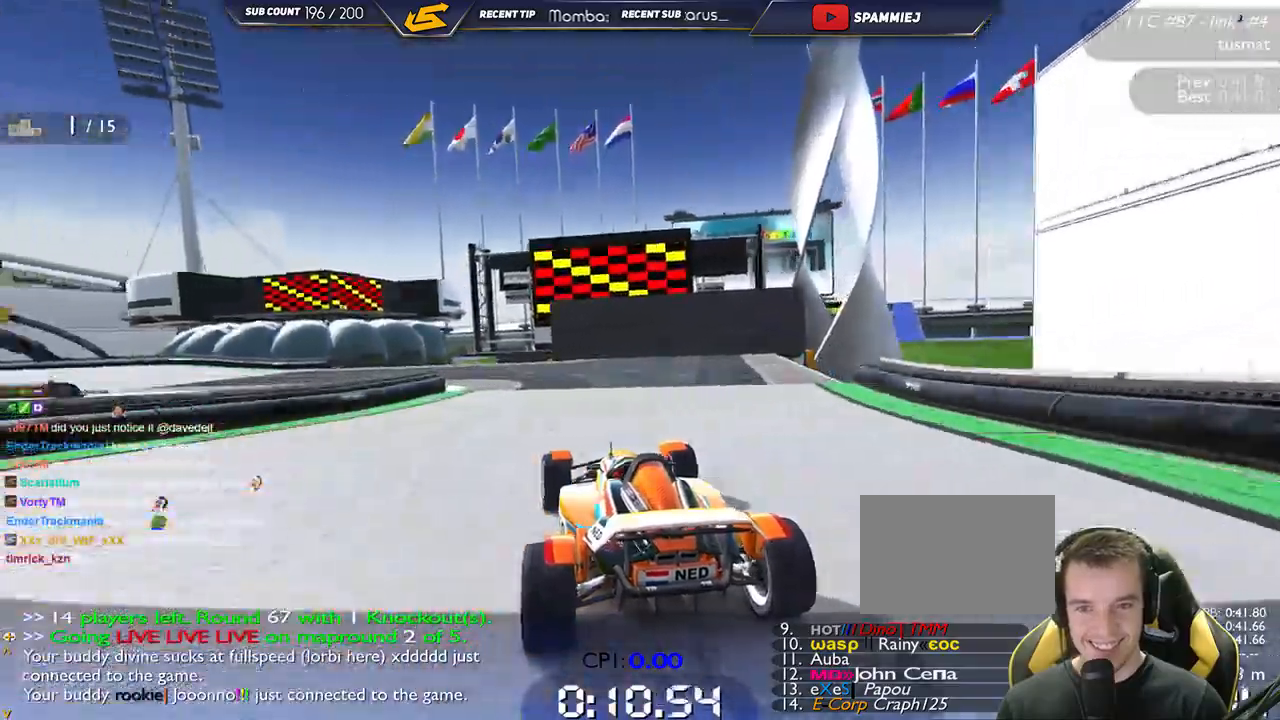
{"keys": ["left", "up"], "events": [[84, "down", "down"], [167, "down", "up"]]}
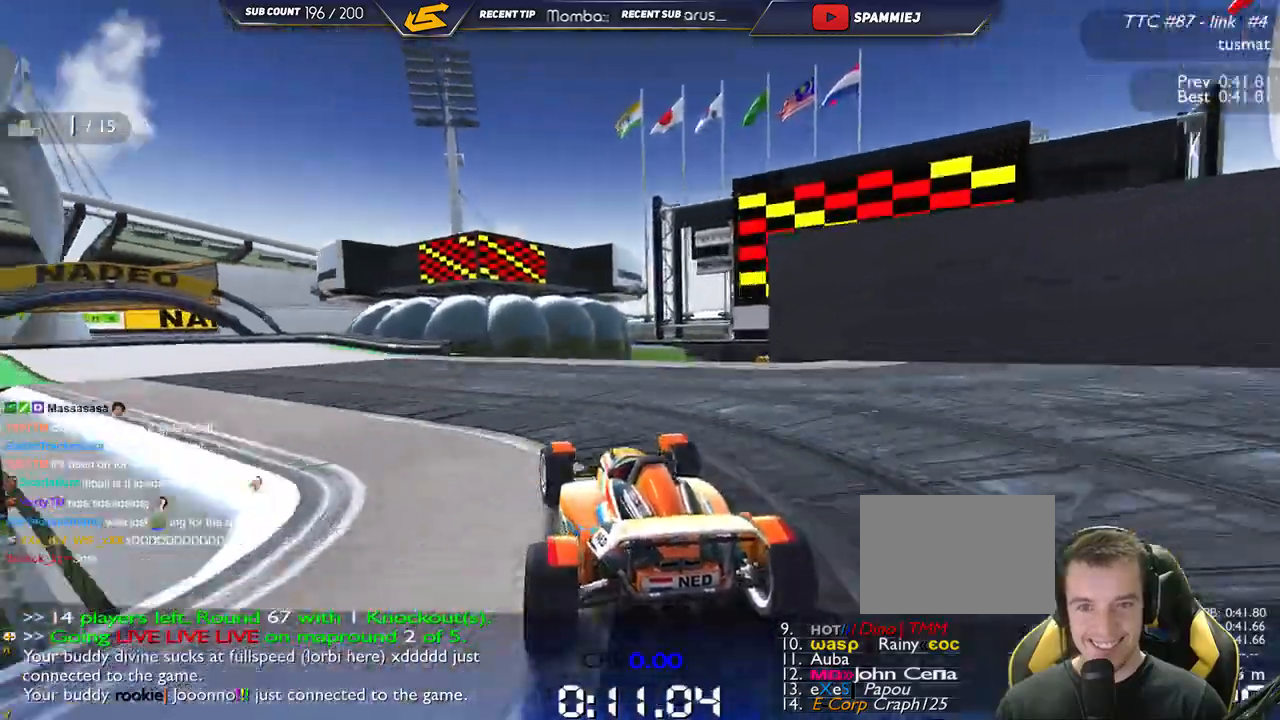
{"keys": ["left", "up"], "events": []}
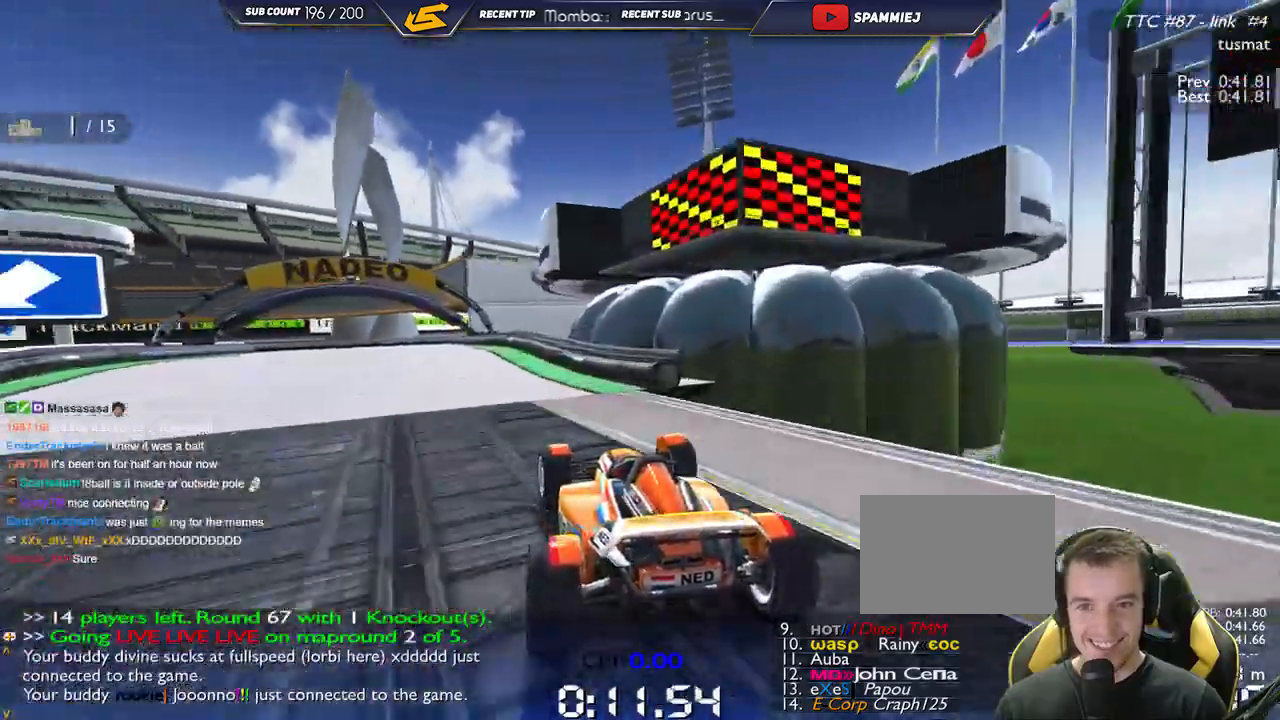
{"keys": ["left", "up"], "events": [[184, "left", "up"], [284, "left", "down"]]}
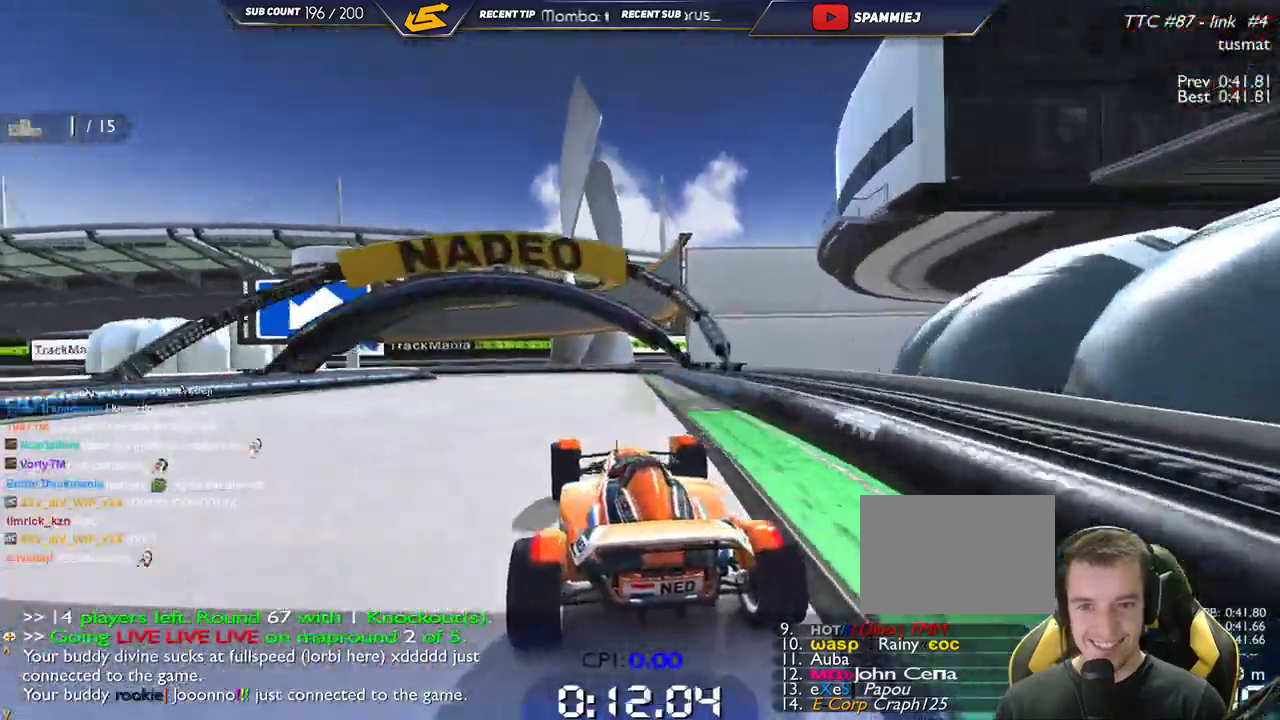
{"keys": ["down", "left", "up"], "events": [[400, "down", "down"]]}